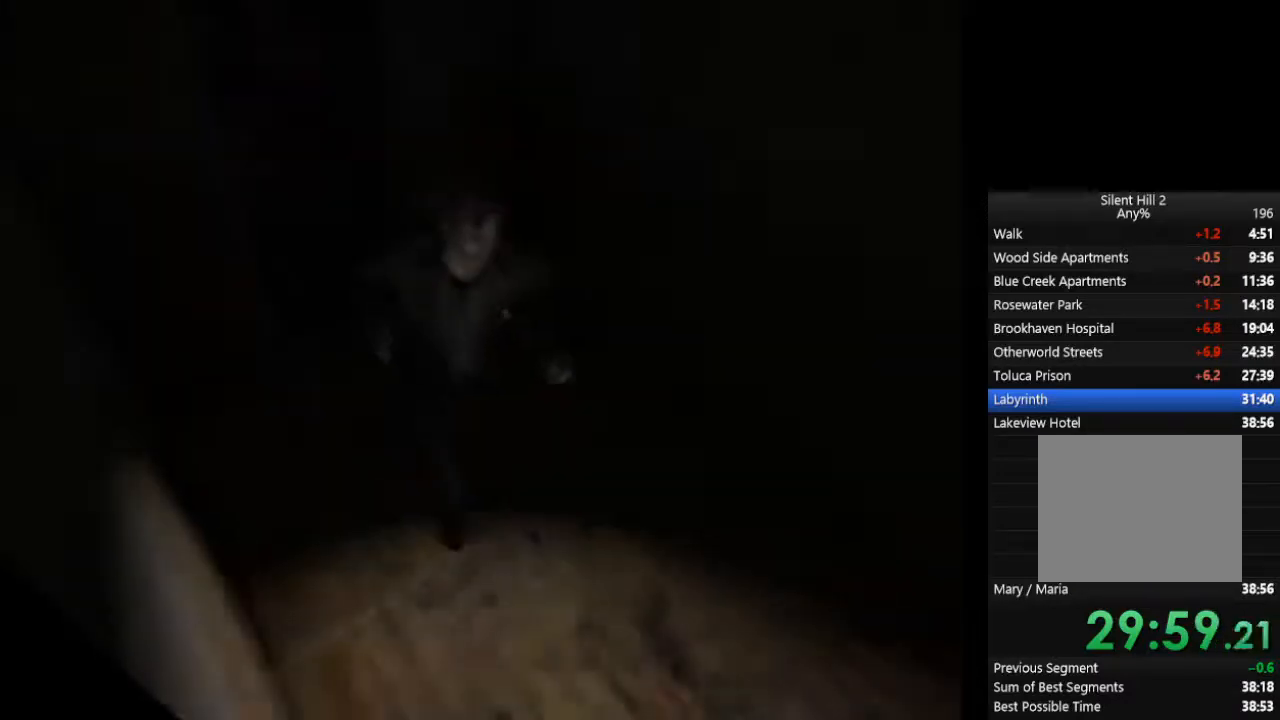
Gameplay with a controller (PlayStation layout); each line is a JSON object with the inputs held at the frame after it. "events" lists button and stick changes between this image and that frame as [ms after this image, input, new state], when the widget could be followed in between. Not read: L2 R3.
{"buttons": ["CIRCLE"], "left_stick": "down-right", "right_stick": "center", "events": [[67, "left_stick", "down-right"]]}
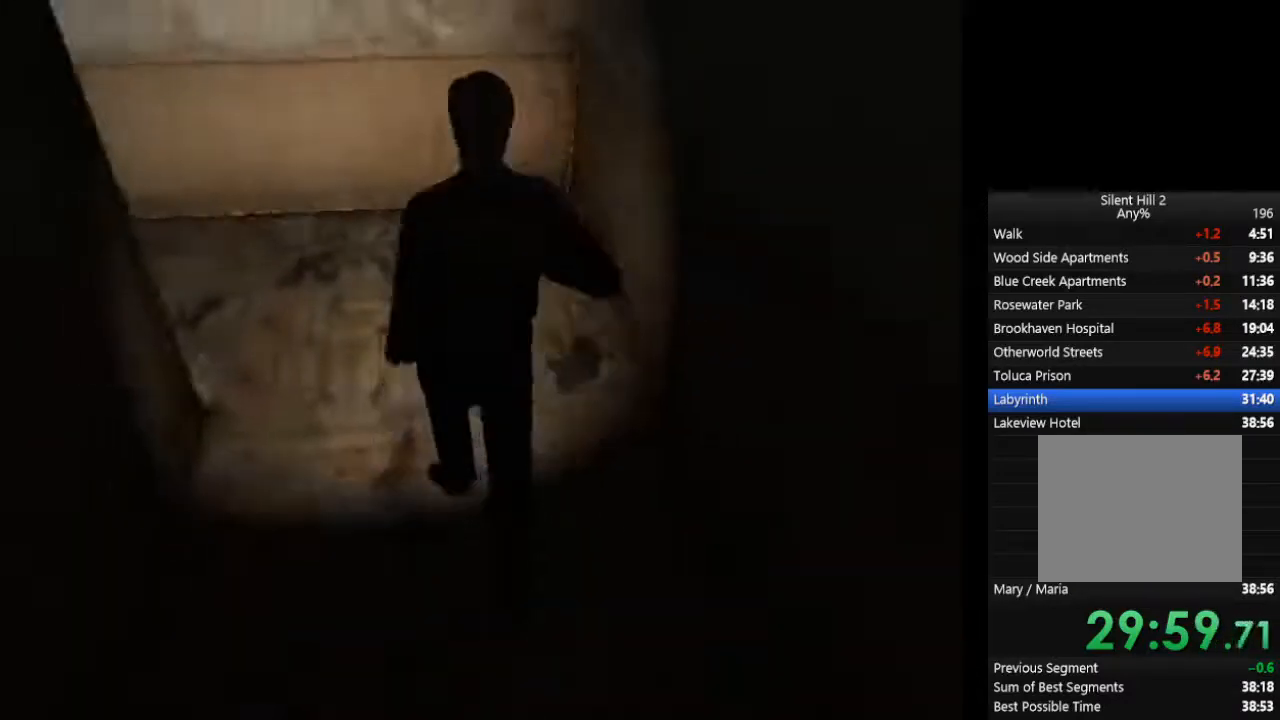
{"buttons": ["CIRCLE"], "left_stick": "up-left", "right_stick": "center", "events": [[100, "left_stick", "up"], [167, "left_stick", "up-left"]]}
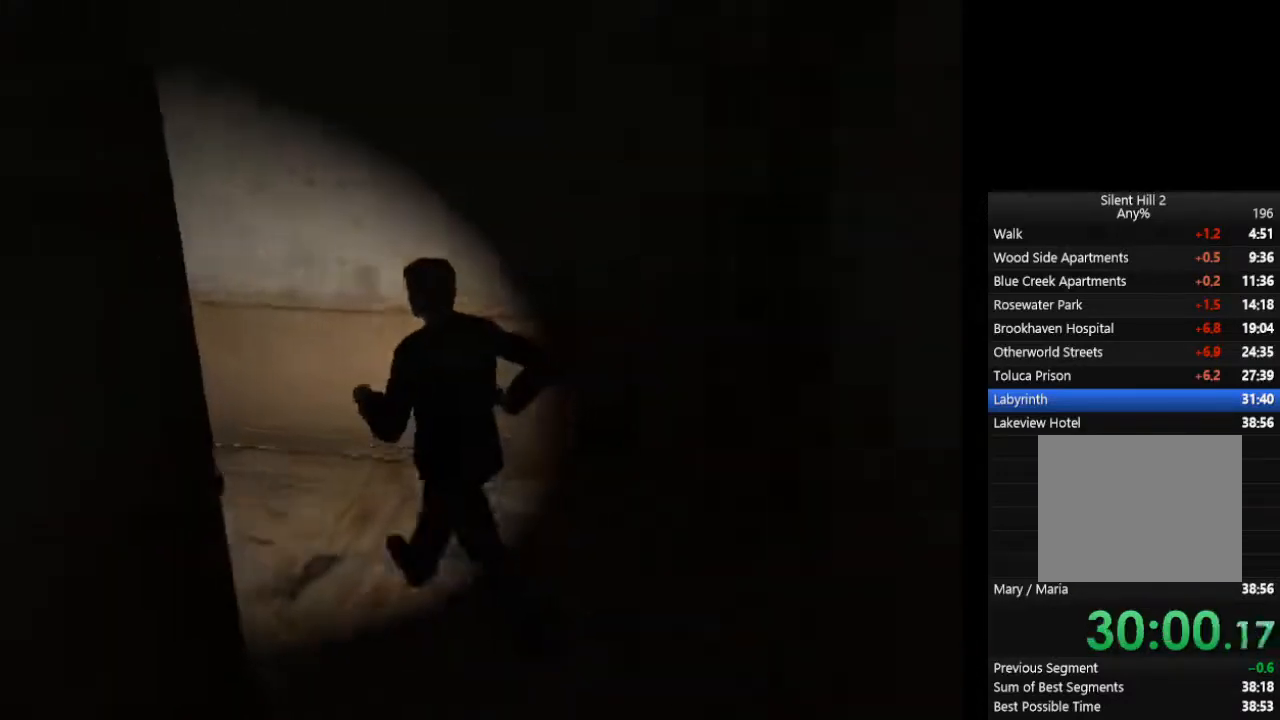
{"buttons": ["CIRCLE"], "left_stick": "up-left", "right_stick": "center", "events": []}
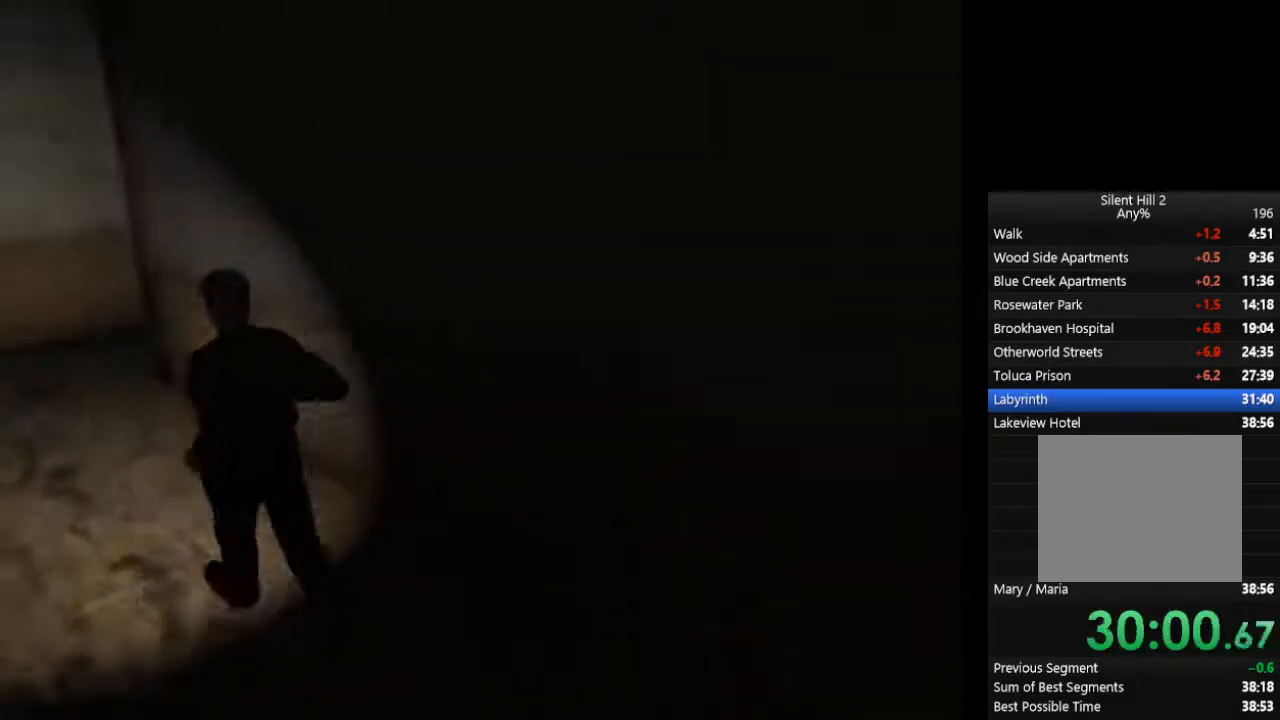
{"buttons": ["CIRCLE"], "left_stick": "up-left", "right_stick": "center", "events": []}
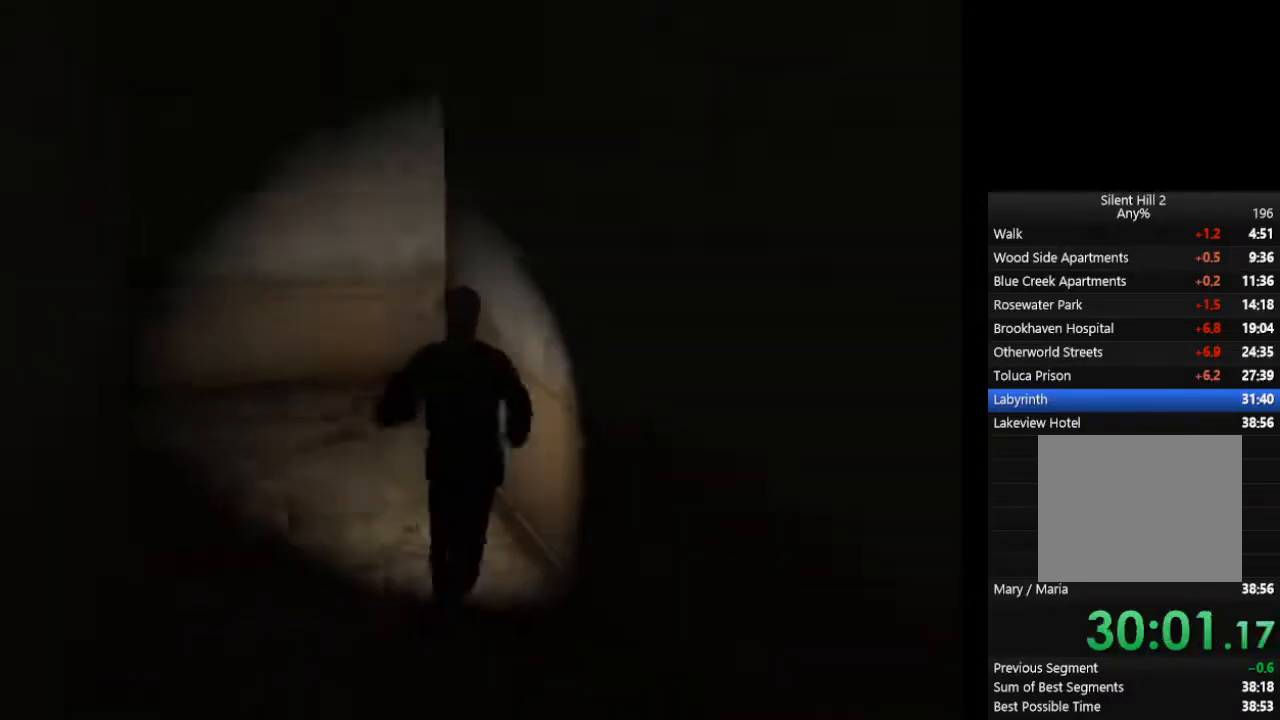
{"buttons": ["CIRCLE"], "left_stick": "up", "right_stick": "center", "events": [[167, "left_stick", "up"]]}
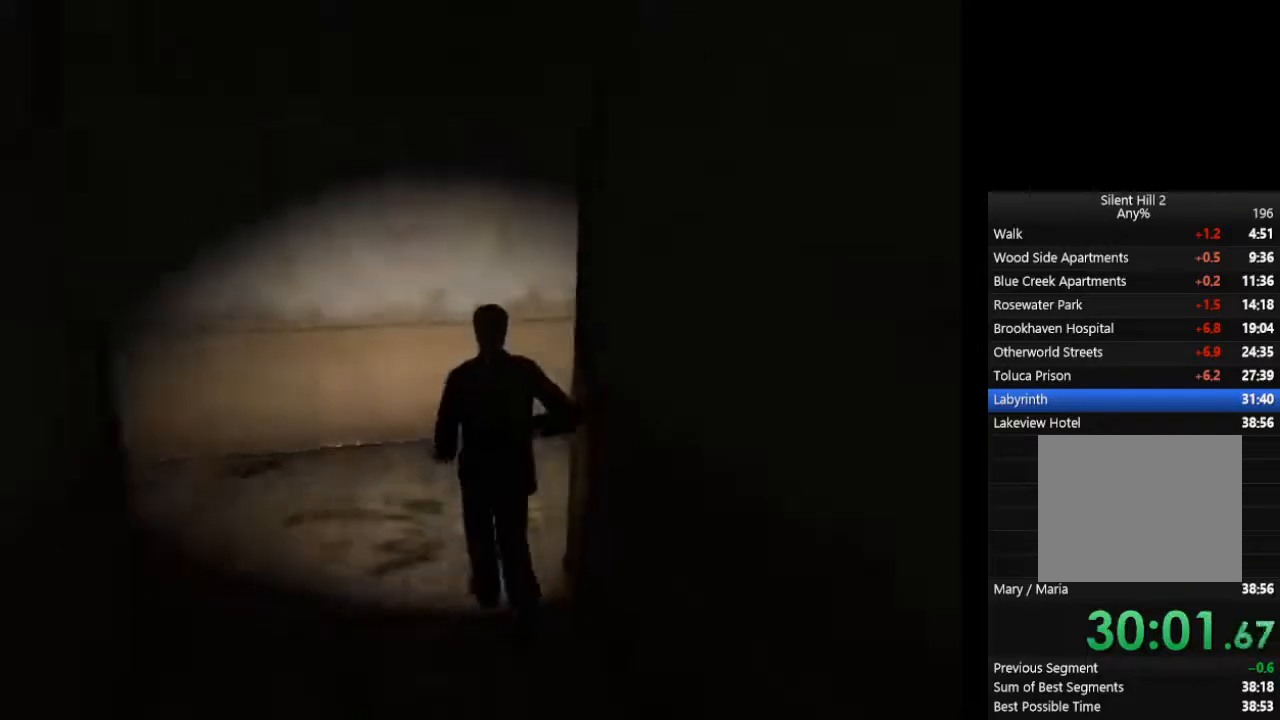
{"buttons": ["CIRCLE"], "left_stick": "up-right", "right_stick": "center", "events": [[233, "left_stick", "up-right"]]}
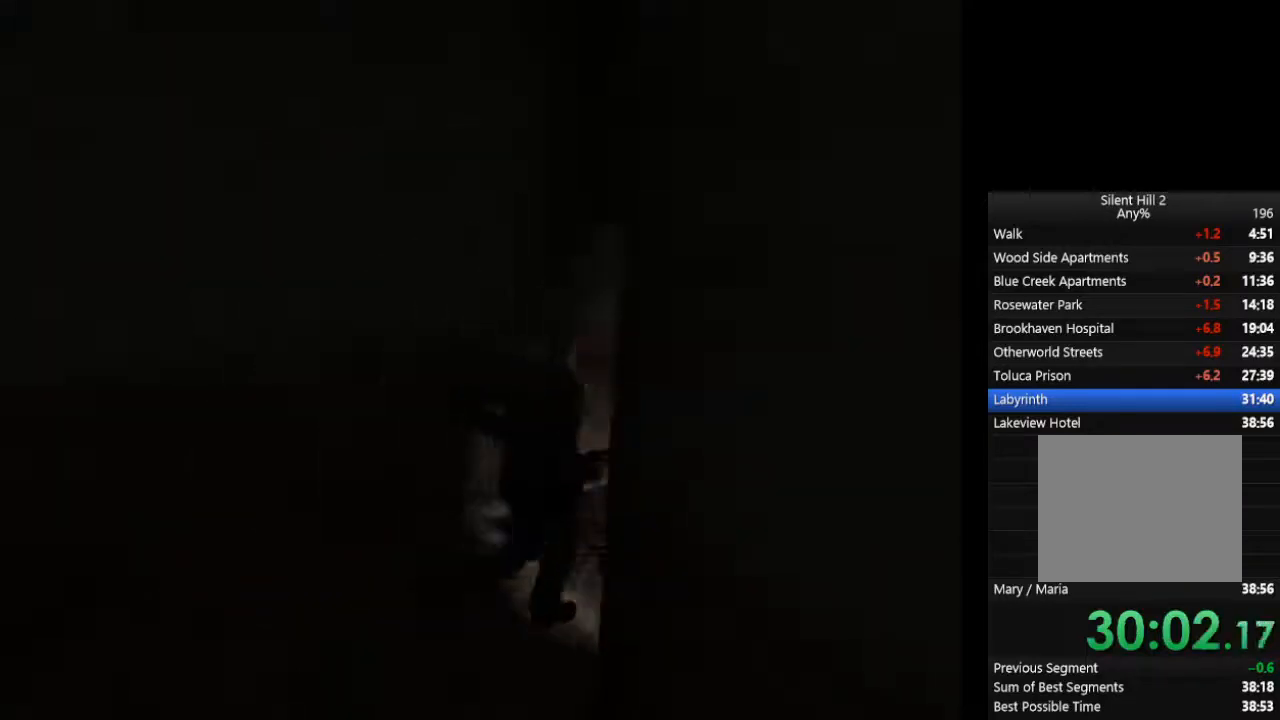
{"buttons": ["CIRCLE"], "left_stick": "up-right", "right_stick": "center", "events": []}
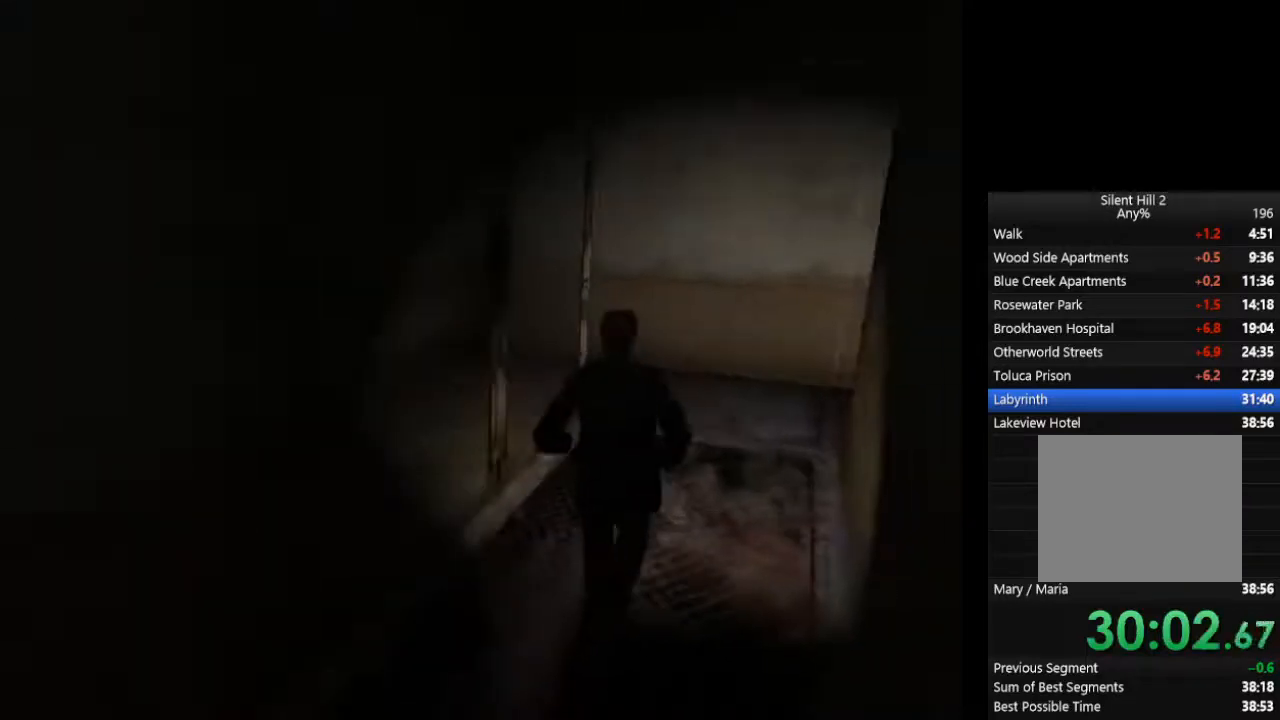
{"buttons": ["CIRCLE"], "left_stick": "up-right", "right_stick": "center", "events": []}
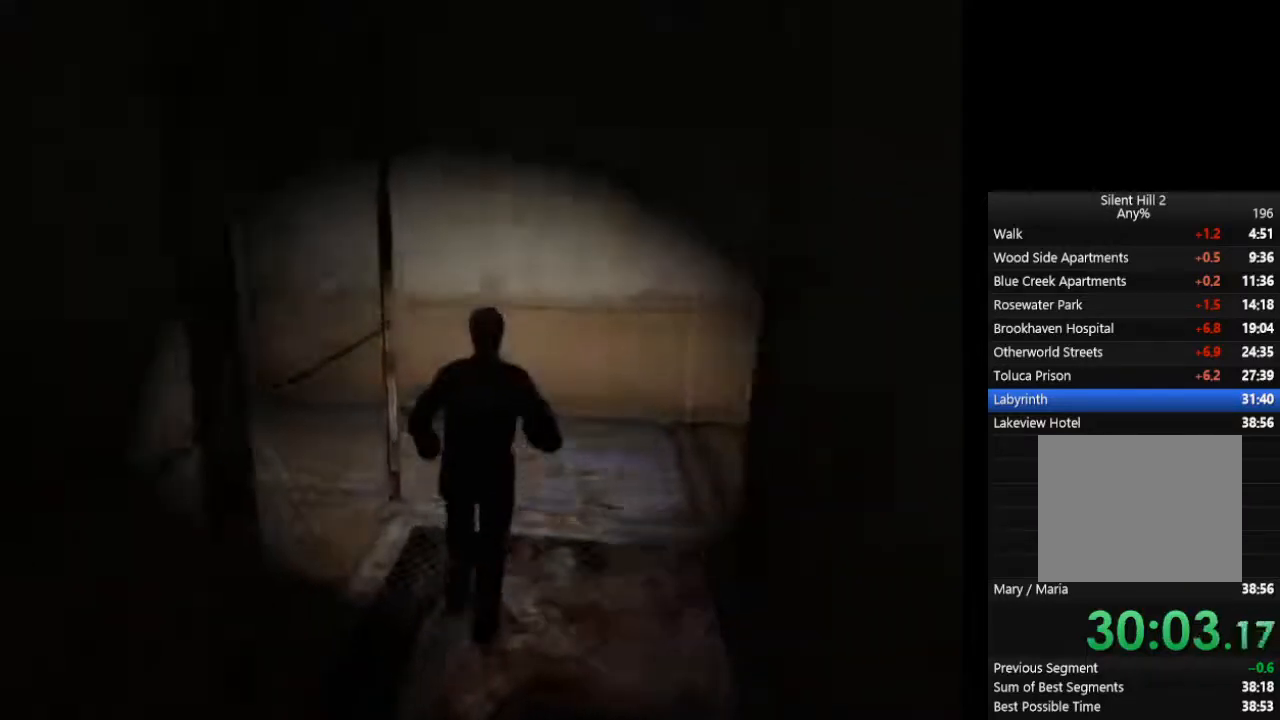
{"buttons": ["CIRCLE"], "left_stick": "down-left", "right_stick": "center", "events": [[500, "left_stick", "down-left"]]}
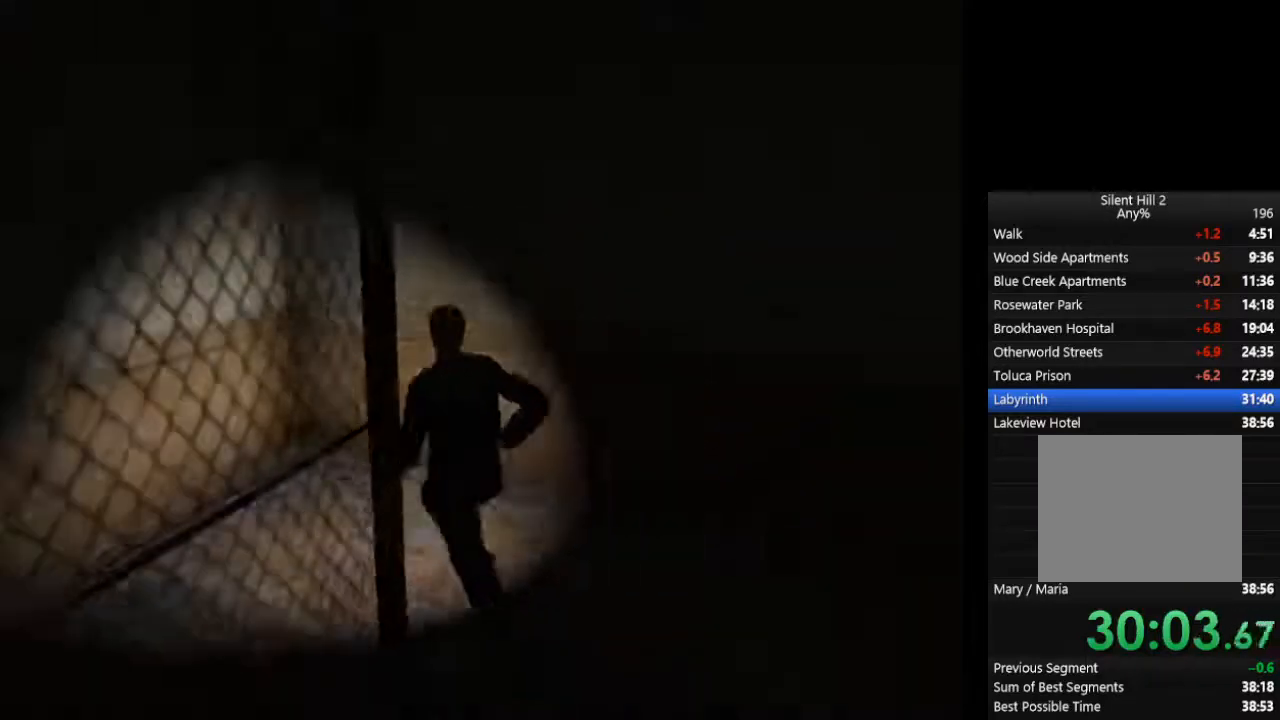
{"buttons": ["CIRCLE"], "left_stick": "left", "right_stick": "center", "events": [[467, "left_stick", "left"]]}
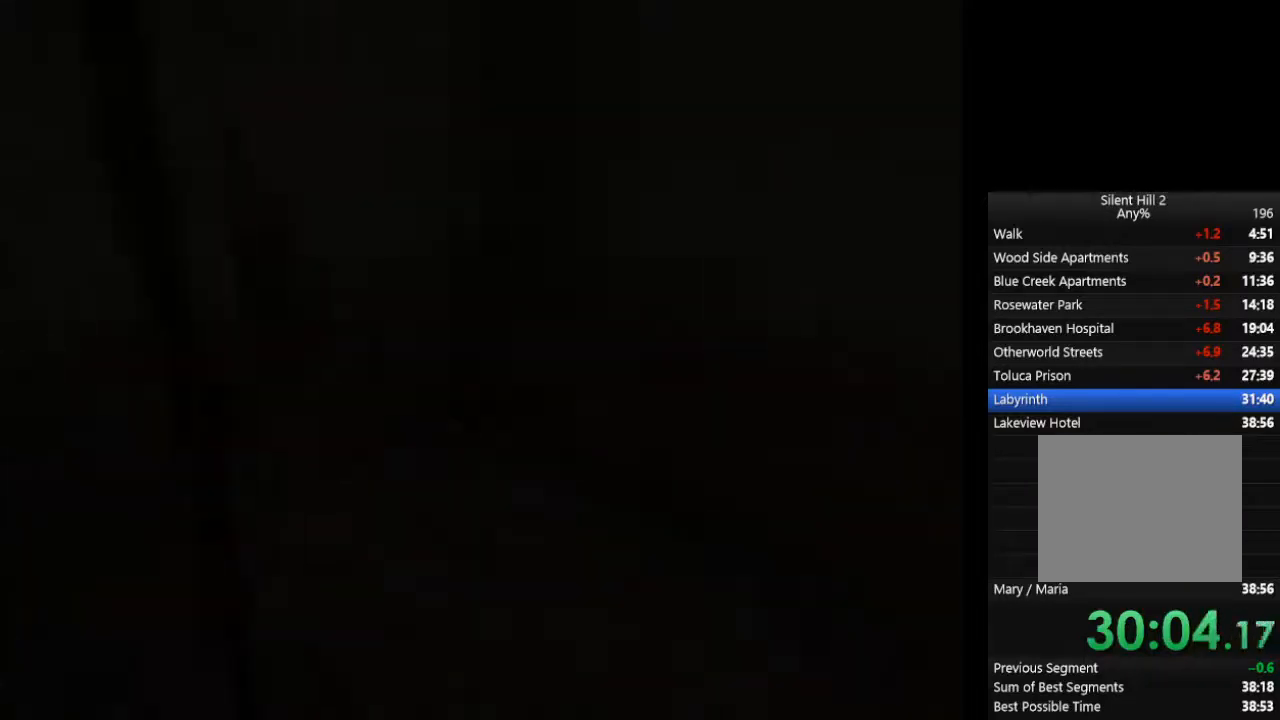
{"buttons": ["CIRCLE"], "left_stick": "up-left", "right_stick": "center", "events": [[267, "left_stick", "up-left"]]}
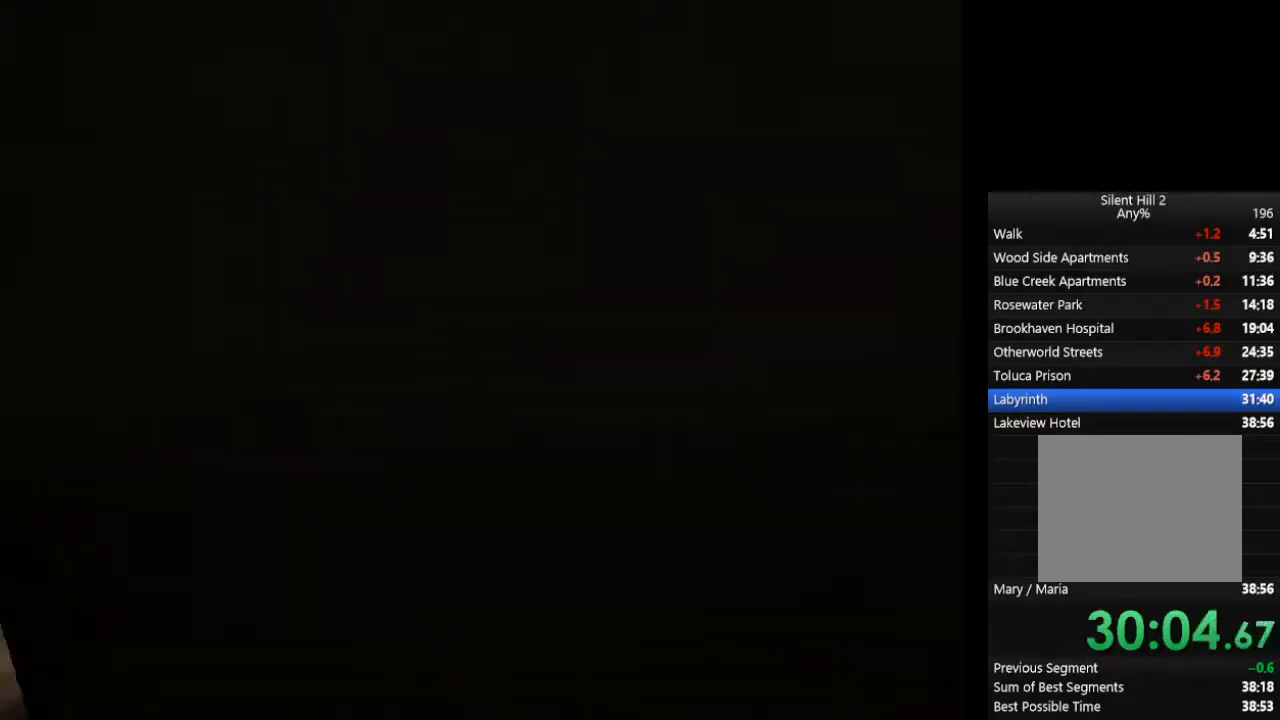
{"buttons": ["CROSS", "CIRCLE"], "left_stick": "up-left", "right_stick": "center", "events": [[467, "CROSS", "down"]]}
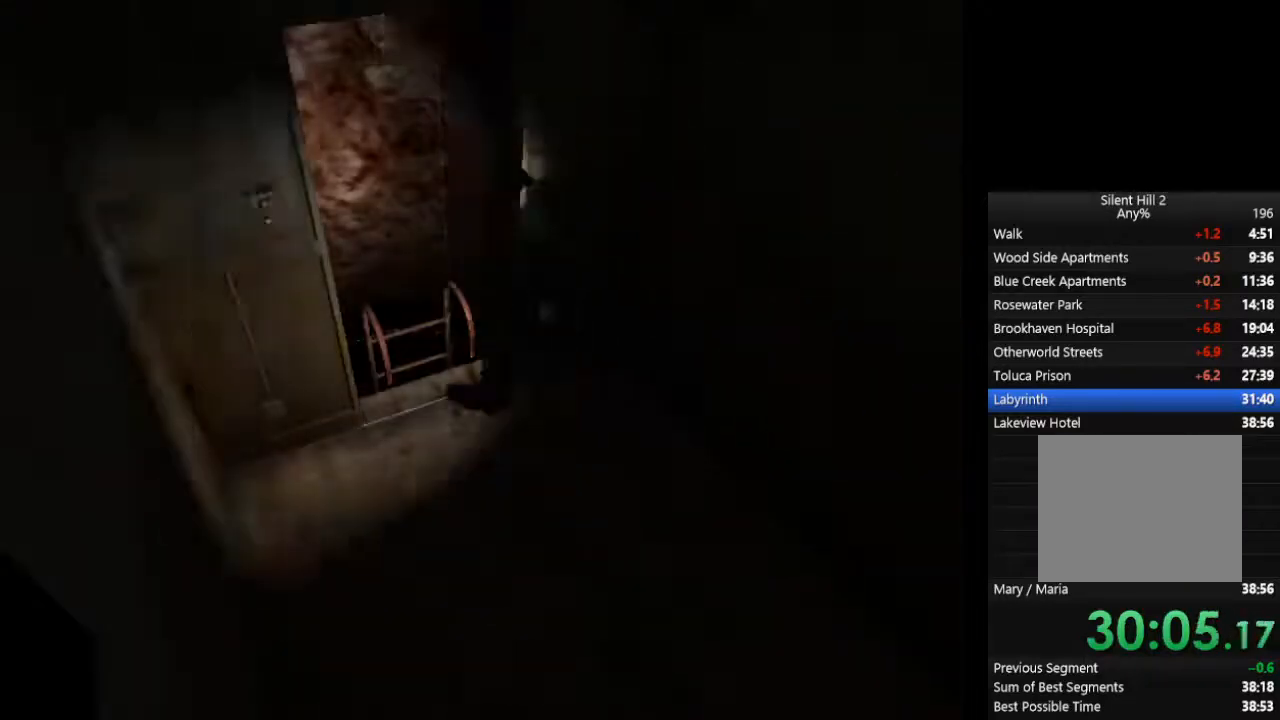
{"buttons": ["CIRCLE"], "left_stick": "left", "right_stick": "center", "events": [[33, "CROSS", "up"], [167, "CROSS", "down"], [200, "CROSS", "up"], [233, "CROSS", "down"], [300, "CROSS", "up"], [333, "CROSS", "down"], [367, "CROSS", "up"], [500, "left_stick", "left"]]}
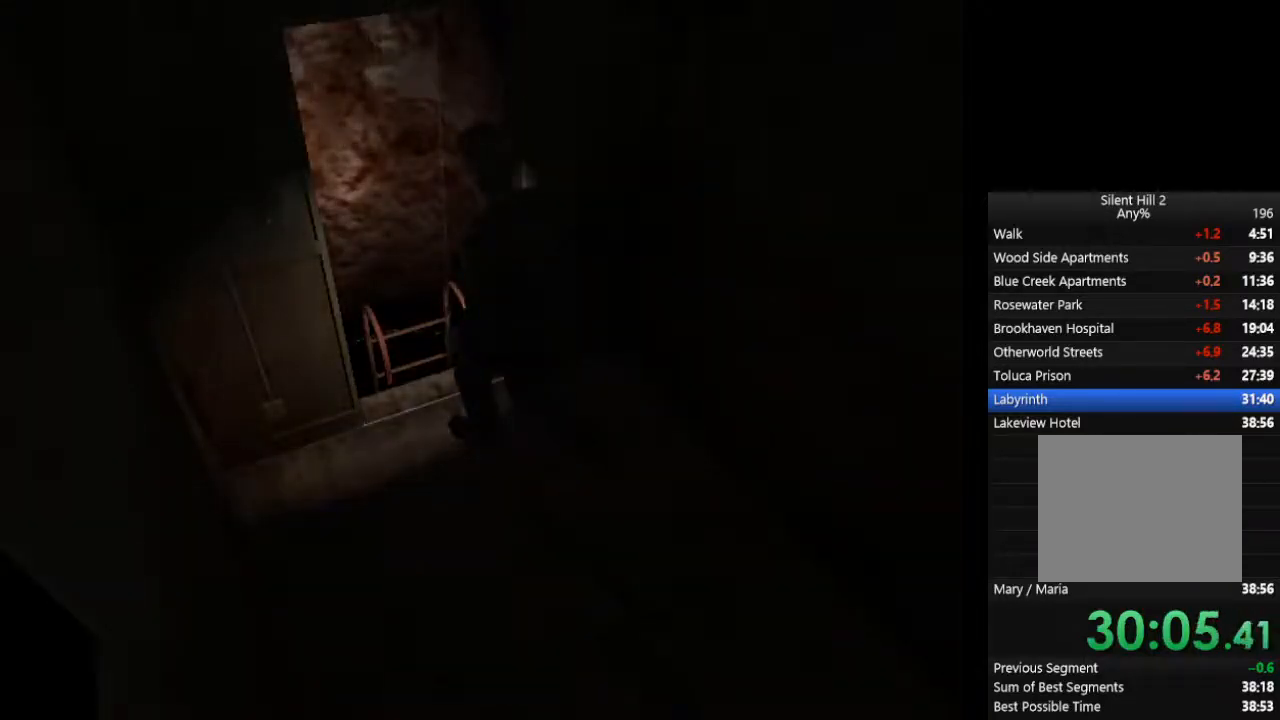
{"buttons": ["CIRCLE"], "left_stick": "down-right", "right_stick": "center", "events": [[167, "left_stick", "down"], [467, "left_stick", "down-right"]]}
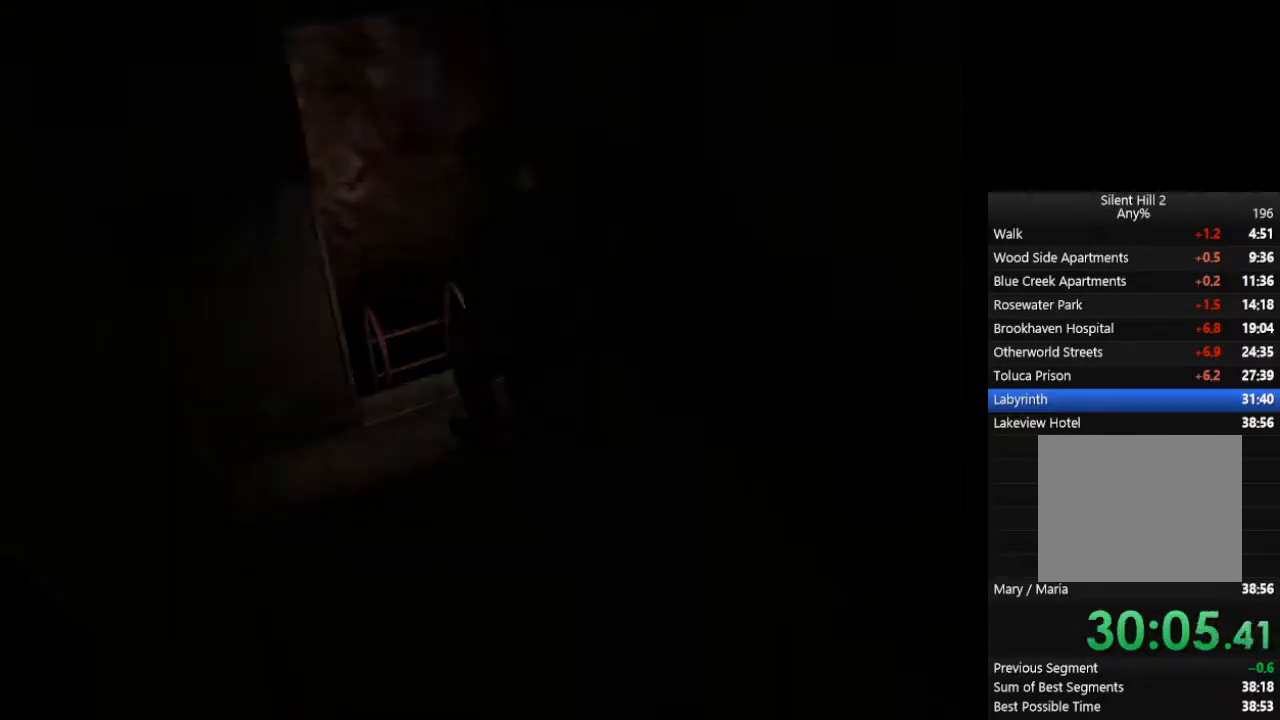
{"buttons": ["CIRCLE"], "left_stick": "down-right", "right_stick": "center", "events": []}
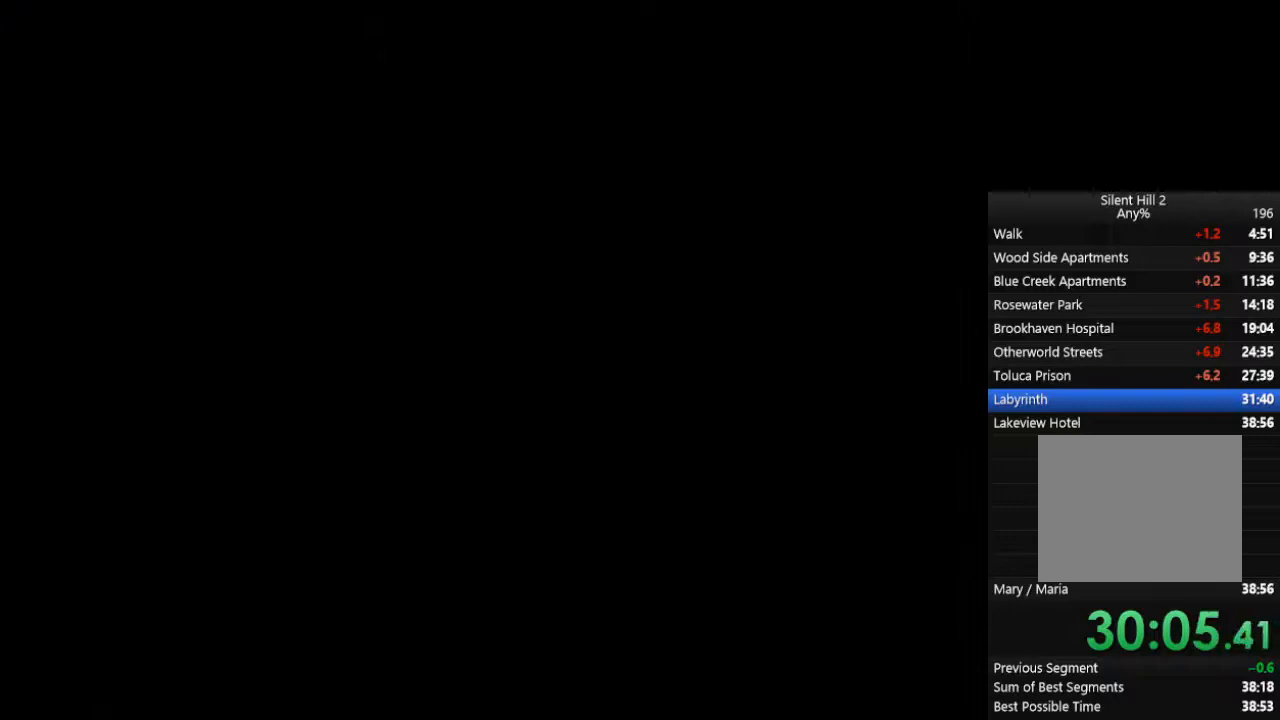
{"buttons": ["CIRCLE"], "left_stick": "down-right", "right_stick": "center", "events": []}
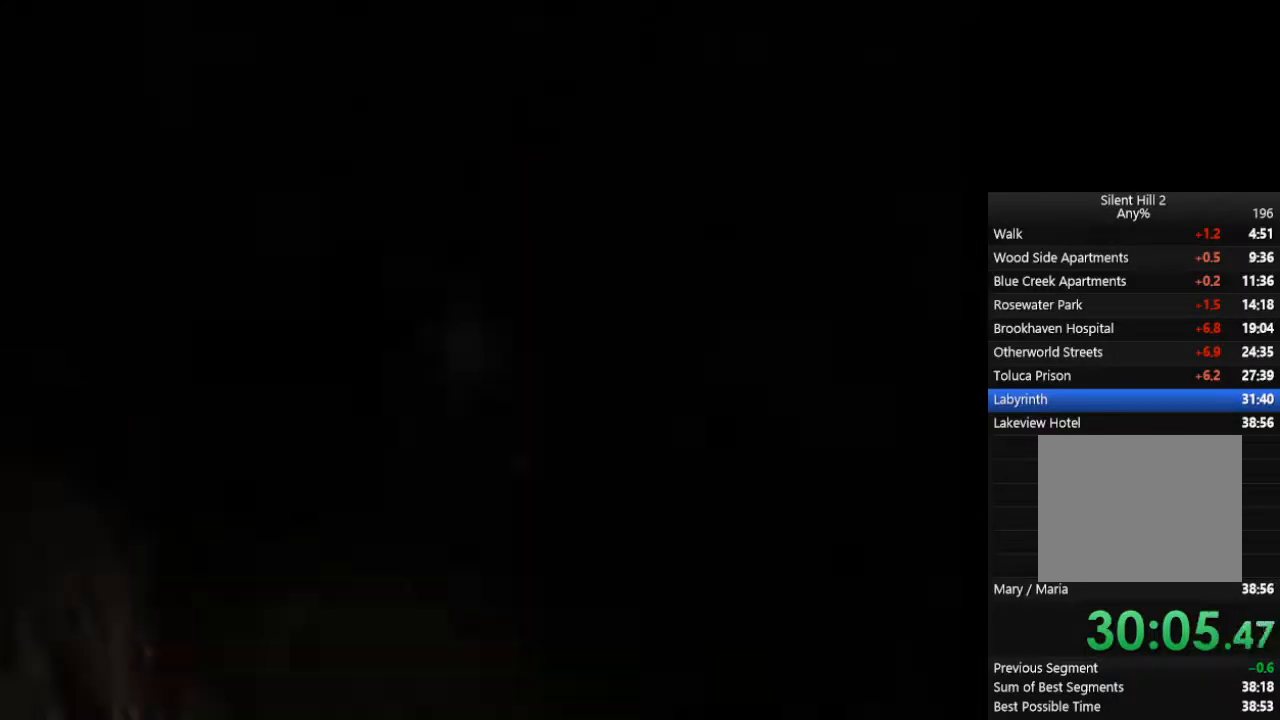
{"buttons": ["CIRCLE"], "left_stick": "down-right", "right_stick": "center", "events": []}
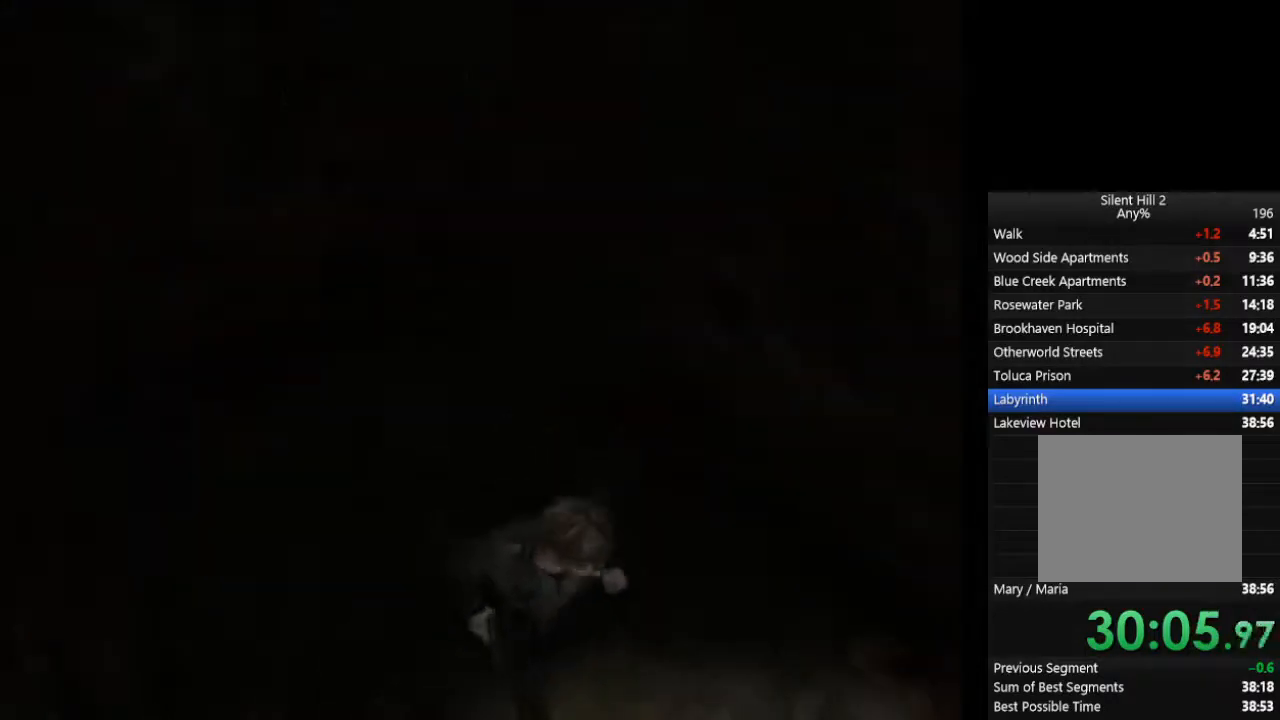
{"buttons": ["CIRCLE"], "left_stick": "up", "right_stick": "center", "events": [[500, "left_stick", "up"]]}
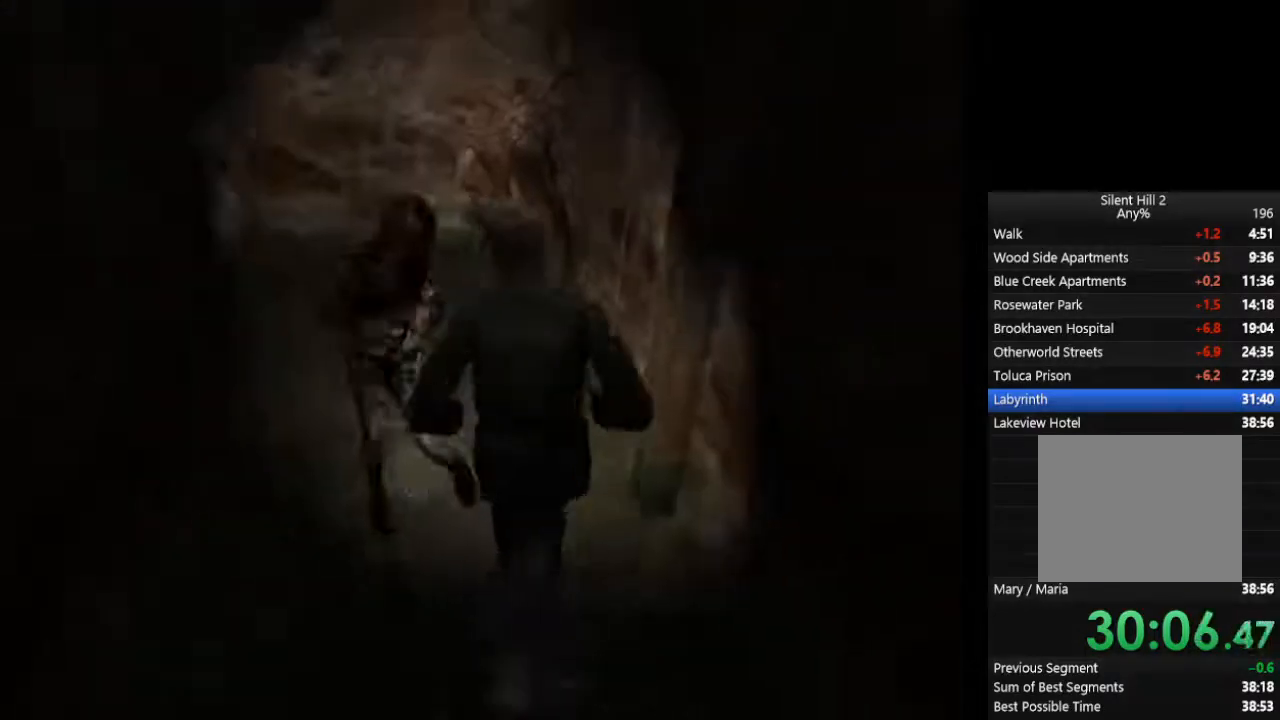
{"buttons": ["CIRCLE"], "left_stick": "up", "right_stick": "center", "events": []}
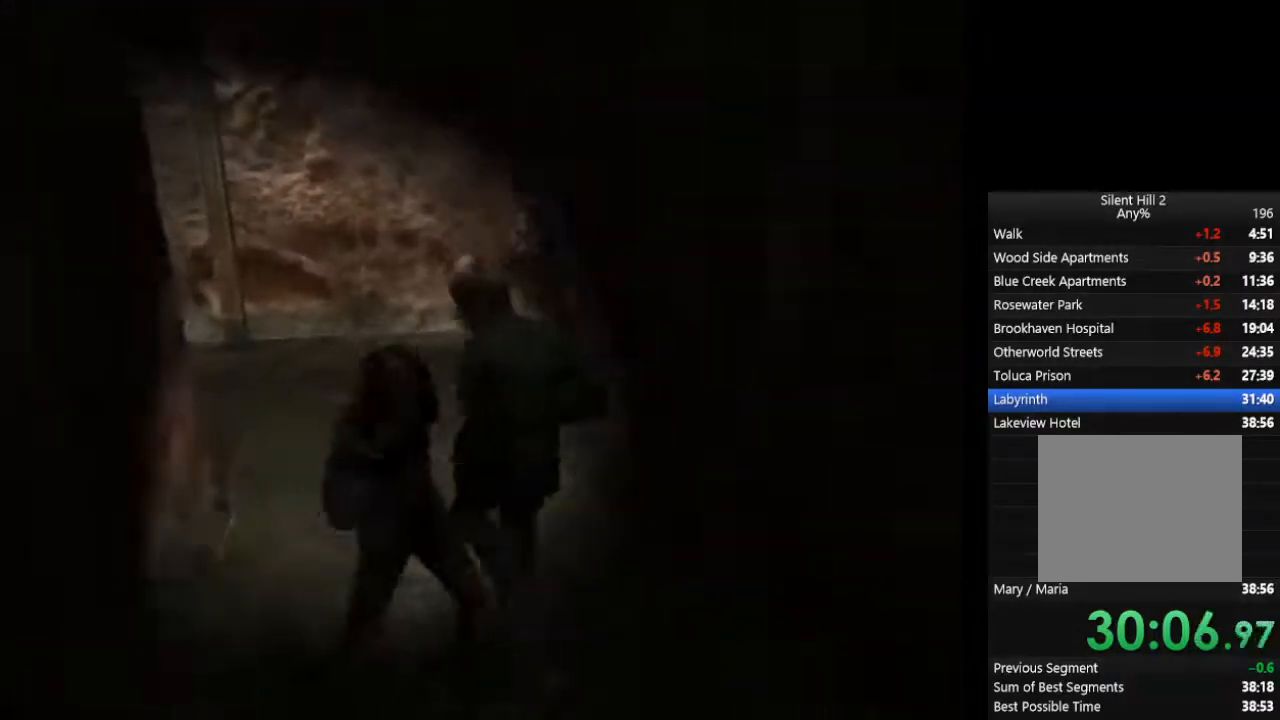
{"buttons": ["CIRCLE"], "left_stick": "up", "right_stick": "center", "events": []}
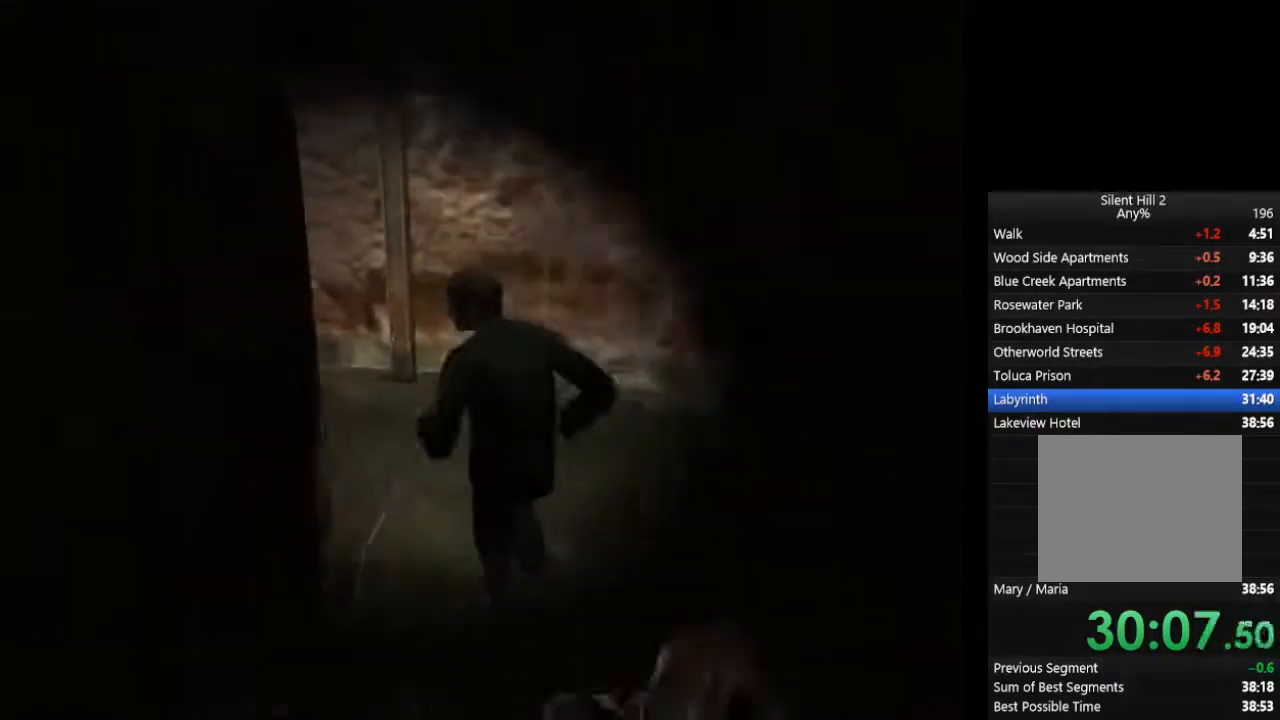
{"buttons": ["CIRCLE"], "left_stick": "up", "right_stick": "center", "events": []}
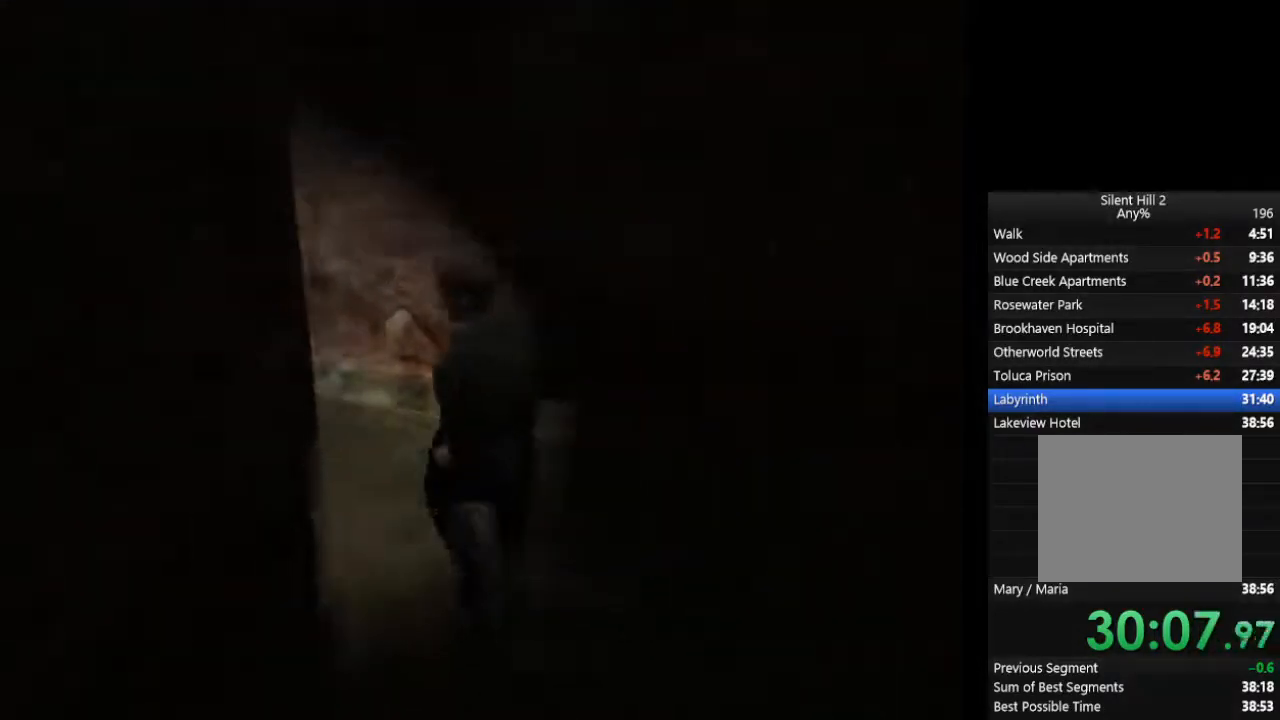
{"buttons": ["CIRCLE"], "left_stick": "up", "right_stick": "center", "events": []}
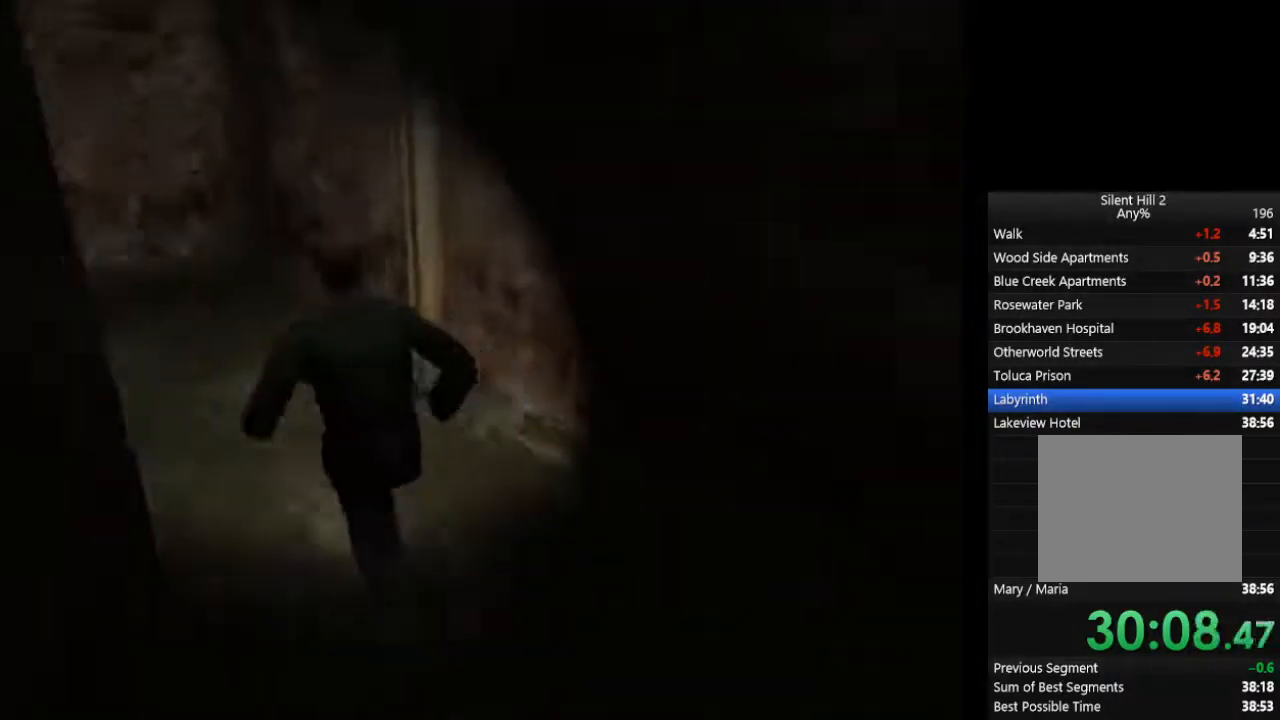
{"buttons": ["CIRCLE"], "left_stick": "up", "right_stick": "center", "events": []}
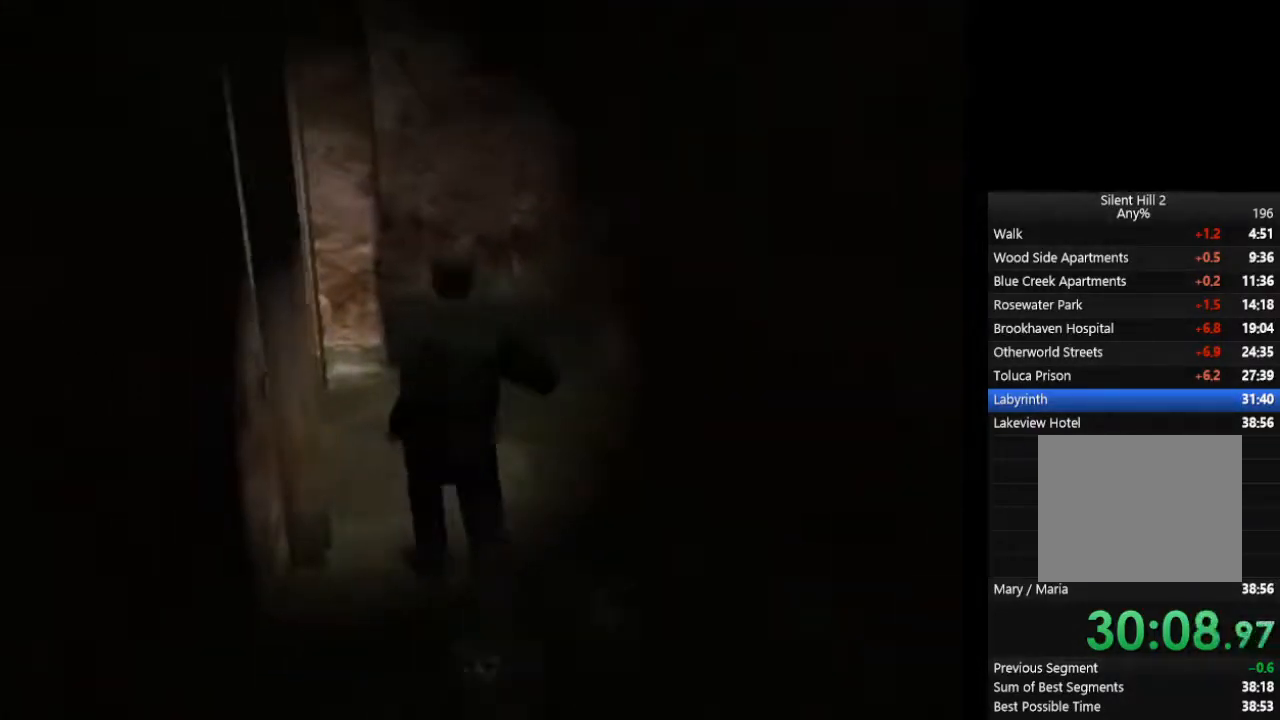
{"buttons": ["CIRCLE"], "left_stick": "up", "right_stick": "center", "events": []}
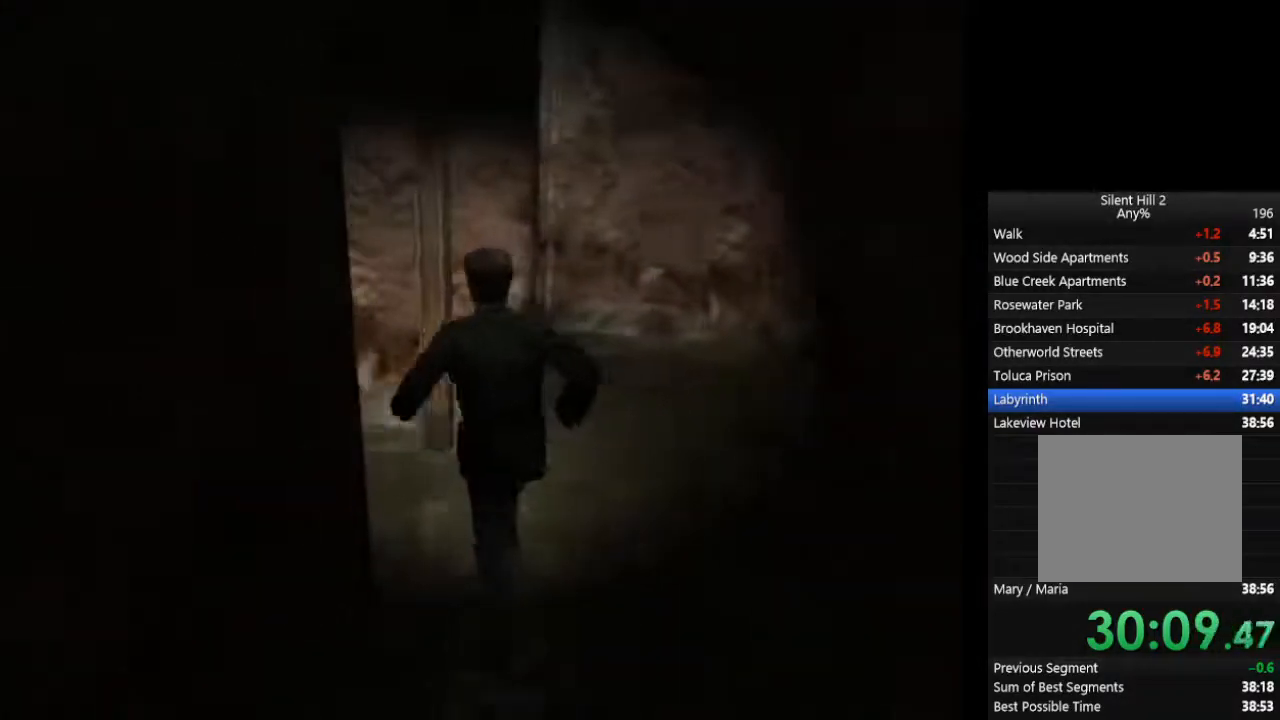
{"buttons": ["CIRCLE"], "left_stick": "up-left", "right_stick": "center", "events": [[300, "left_stick", "up-left"]]}
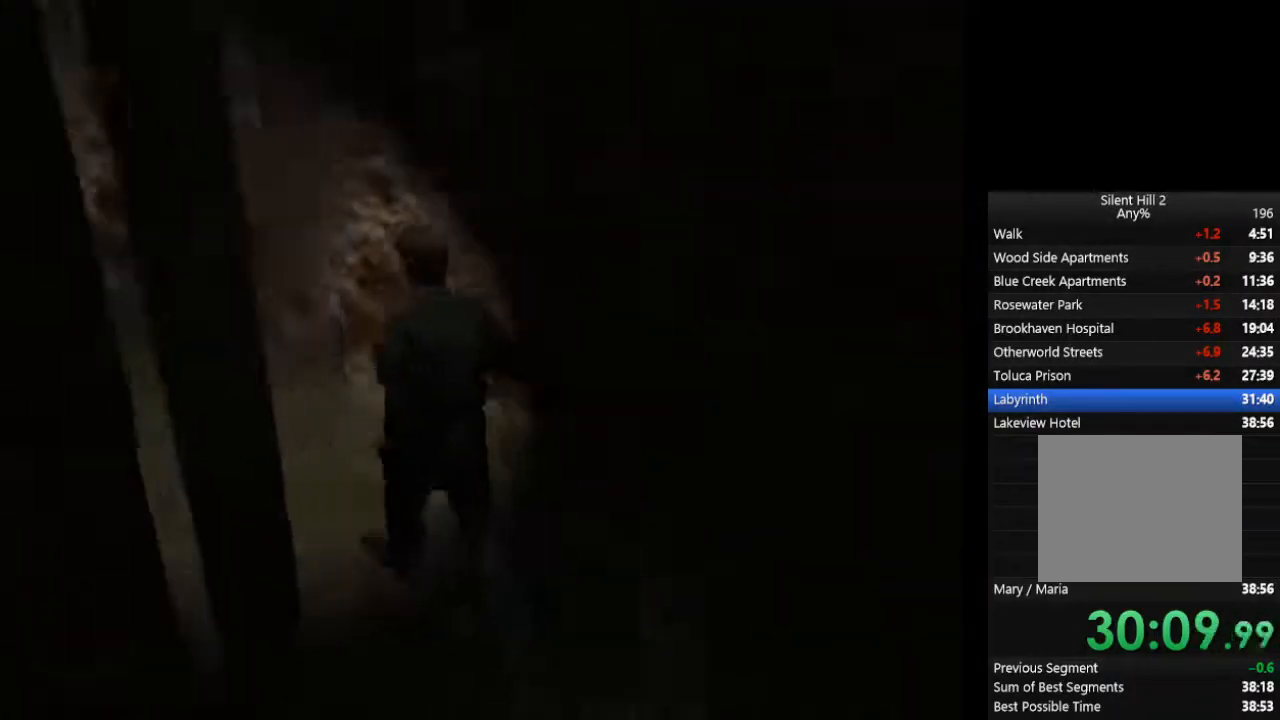
{"buttons": ["CIRCLE"], "left_stick": "up-left", "right_stick": "center", "events": []}
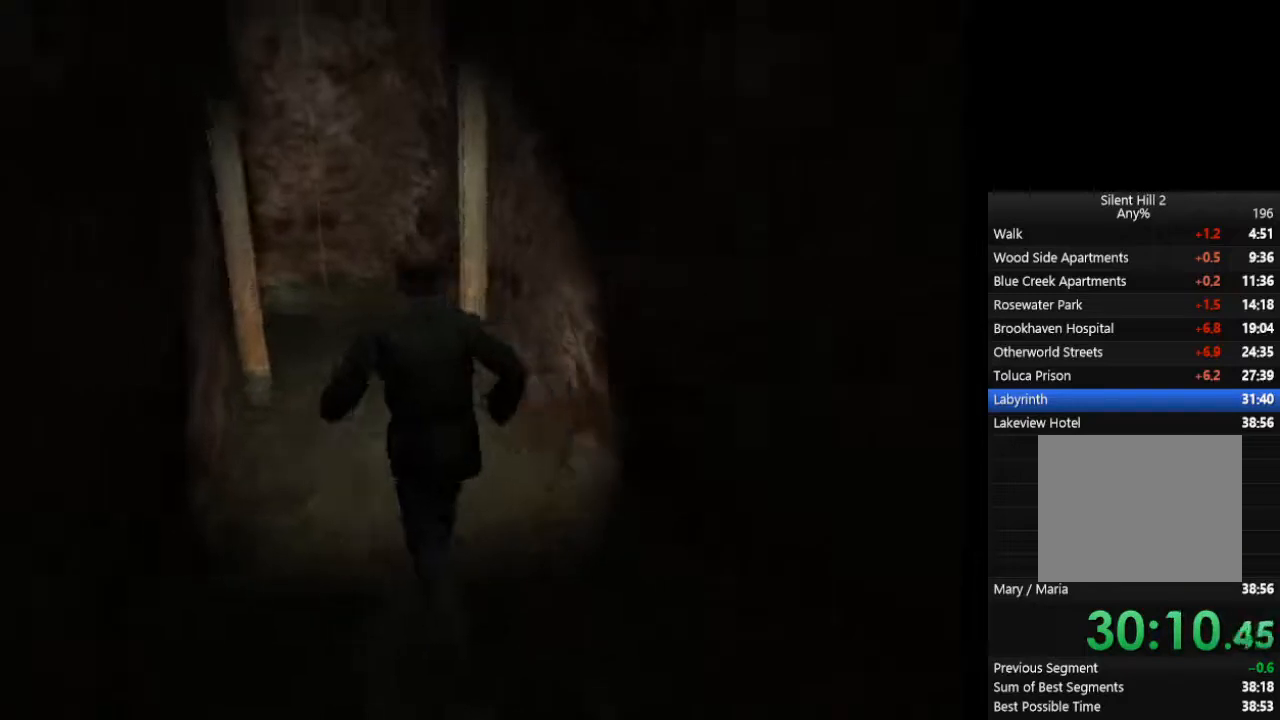
{"buttons": ["CIRCLE"], "left_stick": "up-left", "right_stick": "center", "events": []}
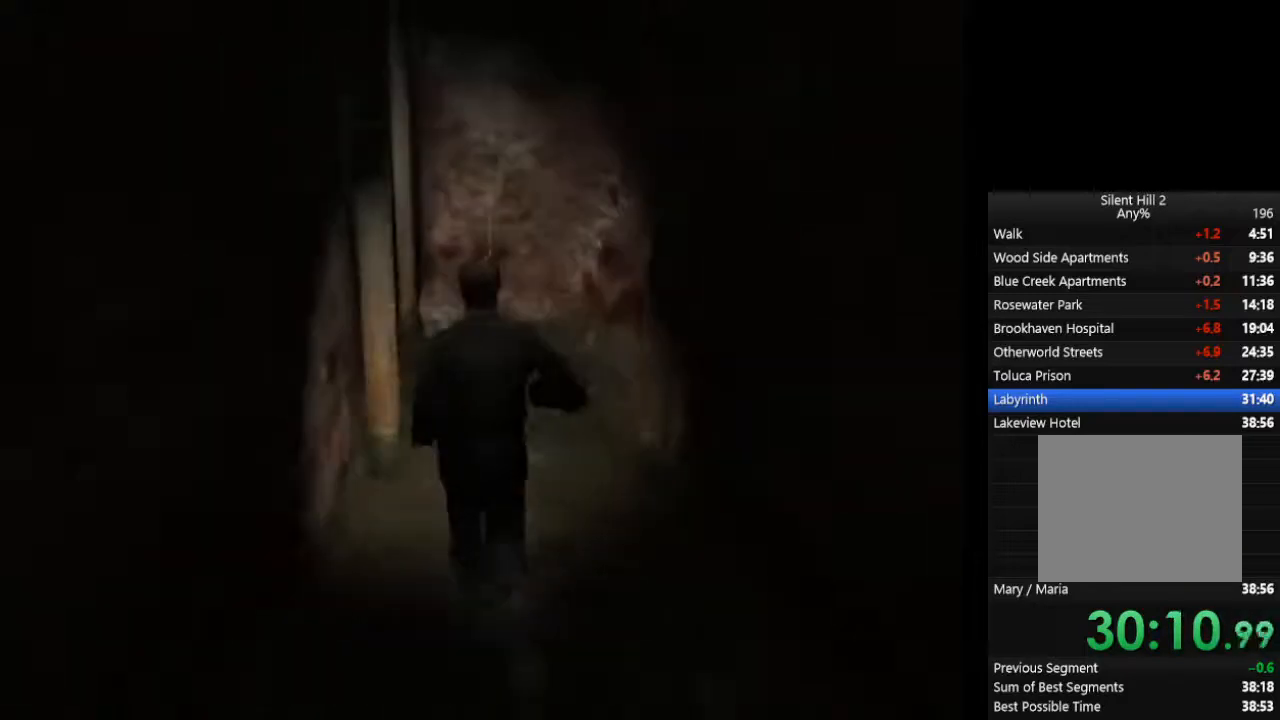
{"buttons": ["CIRCLE"], "left_stick": "up", "right_stick": "center", "events": [[500, "left_stick", "up"]]}
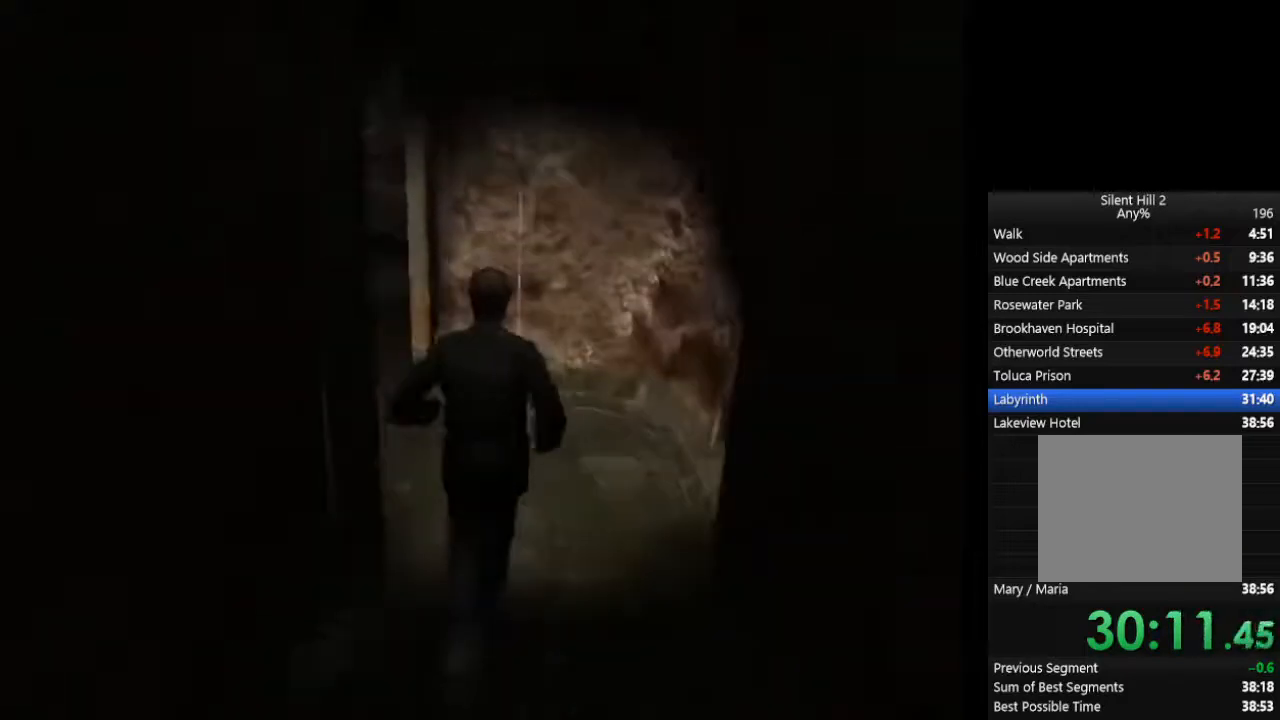
{"buttons": ["CIRCLE"], "left_stick": "up", "right_stick": "center", "events": []}